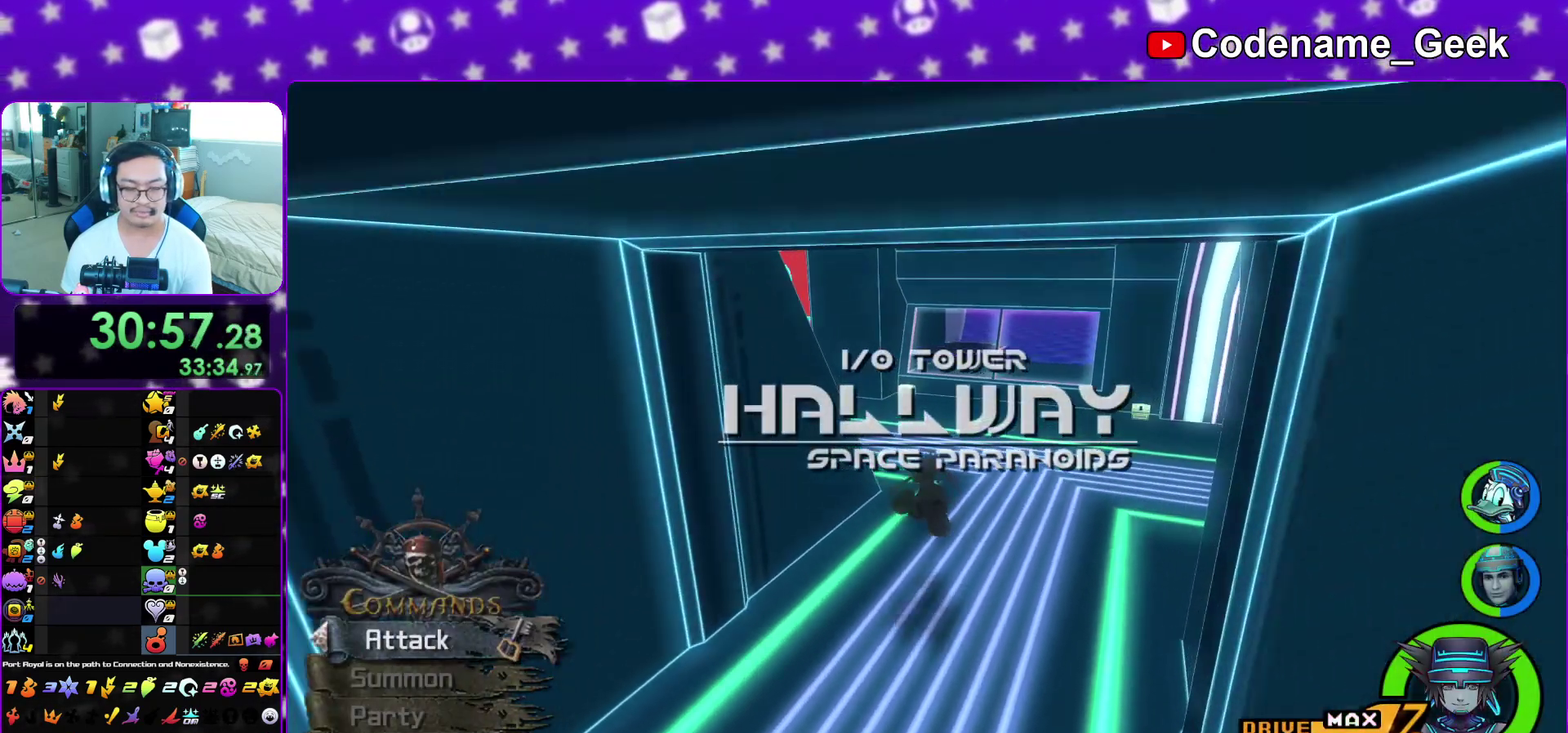
Gameplay with a controller (Nintendo layout); each line is a JSON object with the inputs held at the frame after it (dt_ms = milliseconds from this image to that frame). "events" lists button and stick changes between this image and that frame as [ms after this image, input, new state], when the widget could be followed in between. This overlay highlights the sticks when they move; stick clicks (L3 R3) are not distinguishable. Not read: L3 R3 SELECT START.
{"dt_ms": 300, "buttons": ["Y"], "left_stick": "up", "right_stick": "center", "events": [[133, "right_stick", "left"], [183, "right_stick", "center"]]}
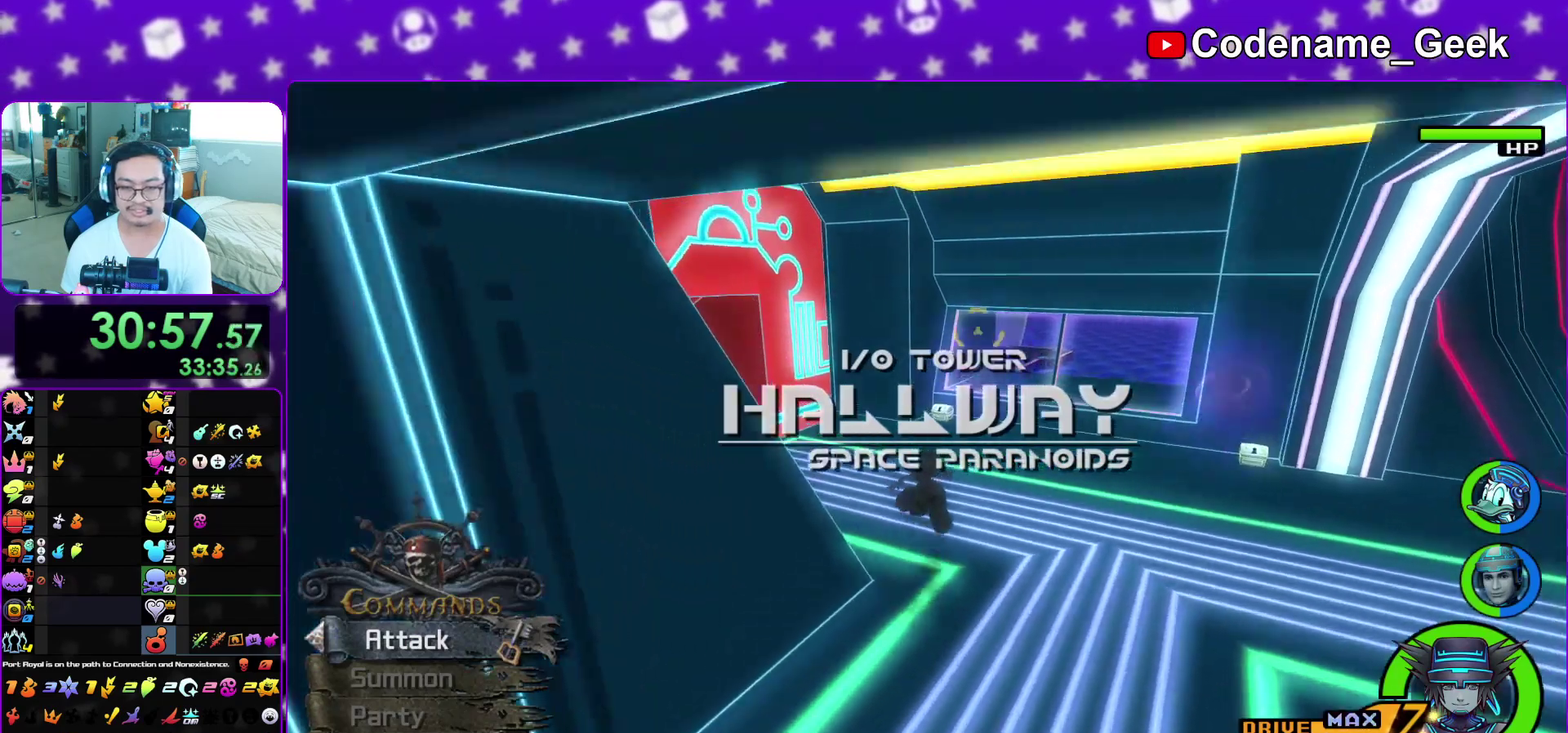
{"dt_ms": 600, "buttons": ["L1"], "left_stick": "up", "right_stick": "center", "events": [[33, "right_stick", "right"], [100, "right_stick", "center"], [350, "Y", "up"], [433, "L1", "down"], [517, "L1", "up"], [600, "L1", "down"]]}
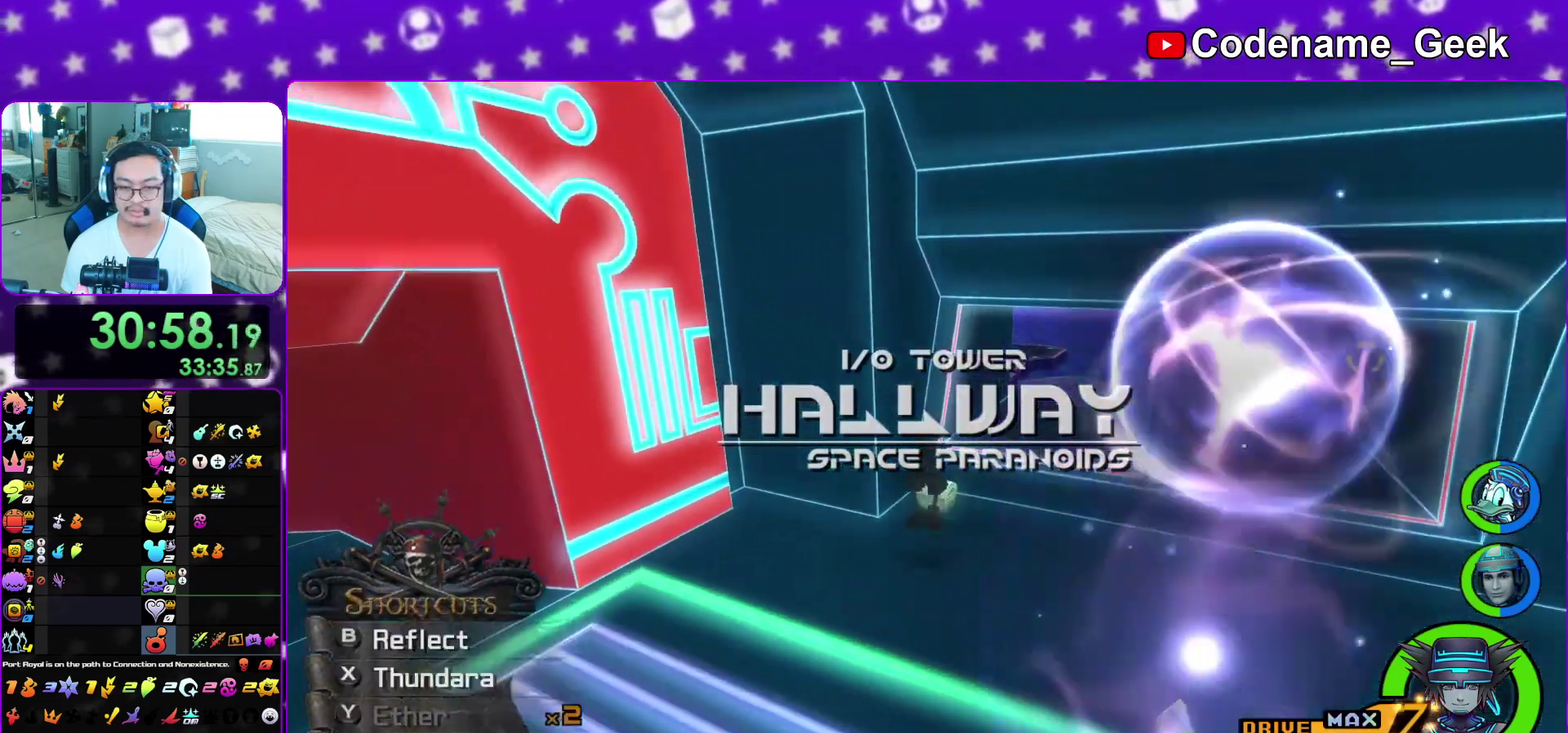
{"dt_ms": 400, "buttons": ["X"], "left_stick": "up-right", "right_stick": "right", "events": [[67, "right_stick", "right"], [117, "L1", "up"], [317, "left_stick", "up-right"], [333, "X", "down"]]}
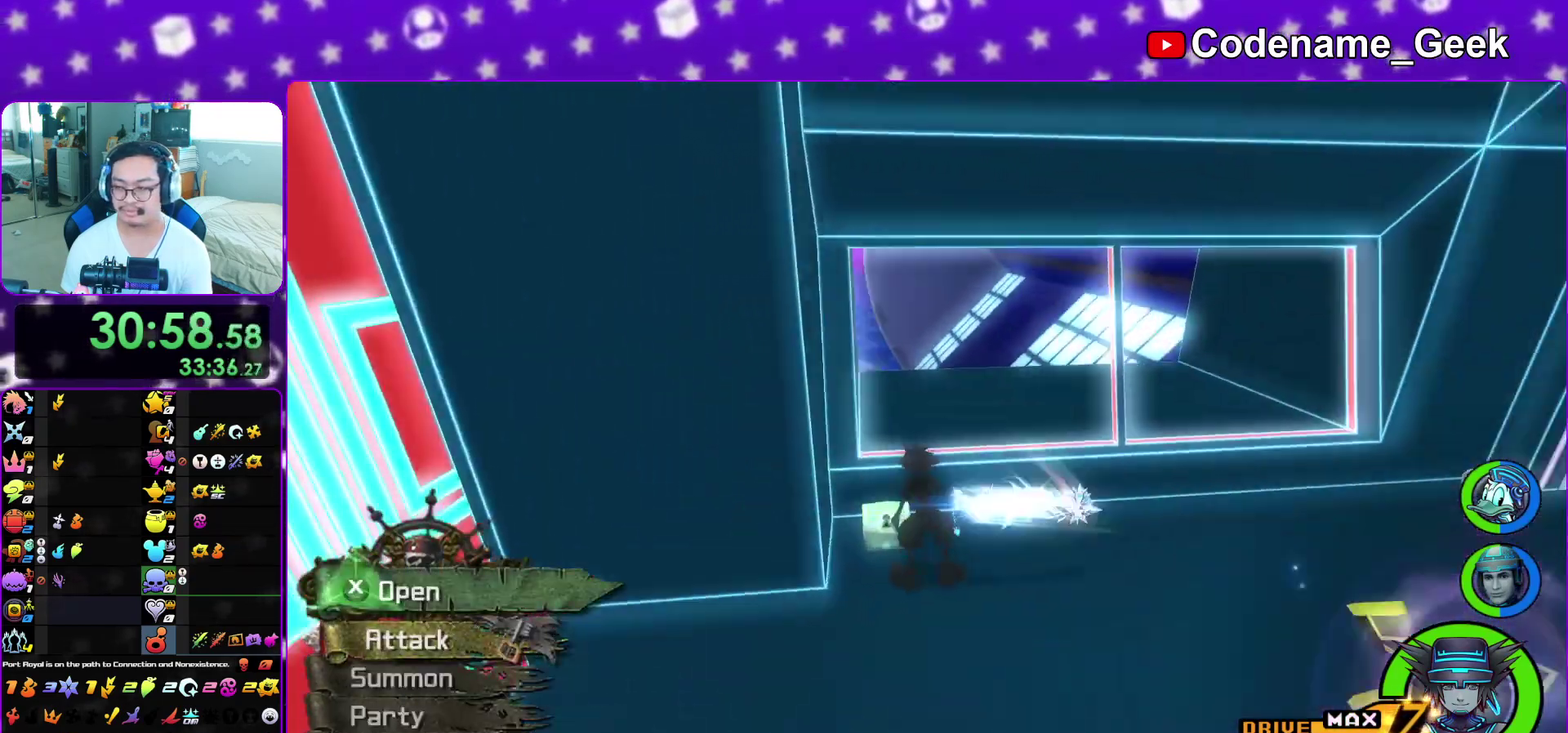
{"dt_ms": 500, "buttons": ["X"], "left_stick": "center", "right_stick": "center", "events": [[33, "X", "up"], [117, "X", "down"], [217, "X", "up"], [300, "X", "down"], [400, "right_stick", "center"], [417, "X", "up"], [483, "X", "down"], [500, "left_stick", "center"]]}
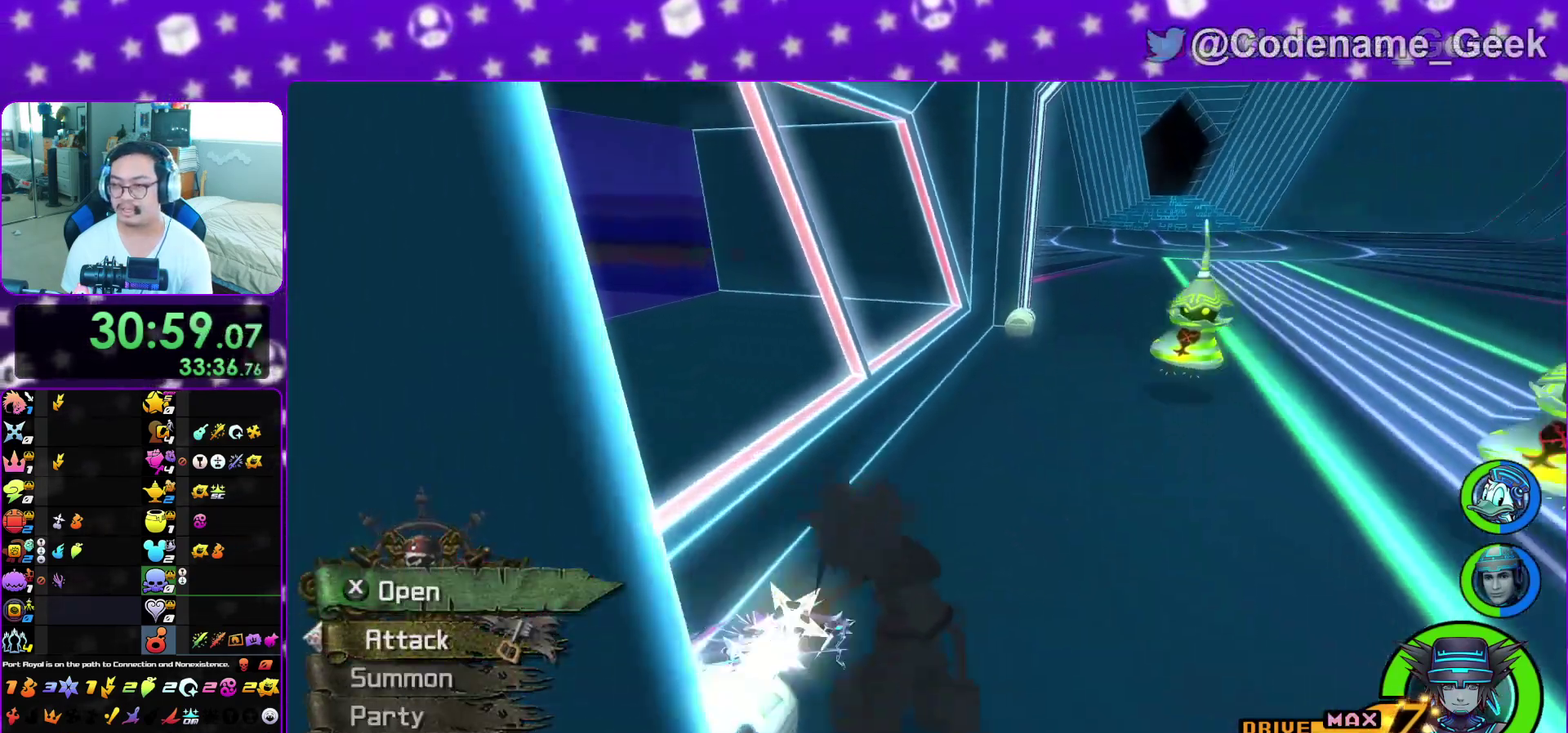
{"dt_ms": 500, "buttons": [], "left_stick": "up", "right_stick": "left", "events": [[50, "L1", "down"], [183, "L1", "up"], [233, "left_stick", "up"], [267, "X", "up"], [300, "right_stick", "left"], [317, "L1", "down"], [367, "right_stick", "center"], [400, "L1", "up"], [467, "right_stick", "left"]]}
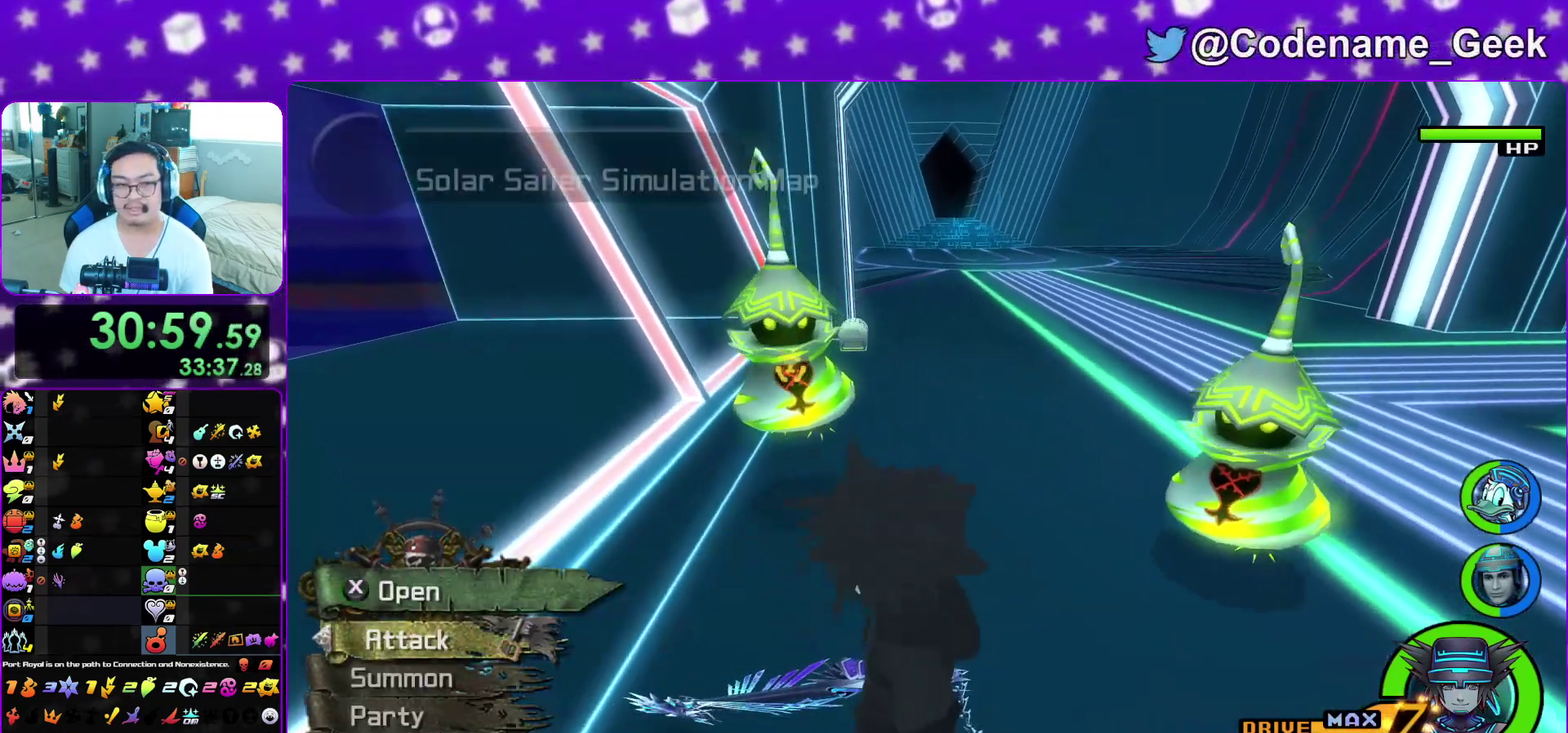
{"dt_ms": 400, "buttons": [], "left_stick": "up", "right_stick": "center", "events": [[50, "right_stick", "center"], [133, "Y", "down"], [233, "Y", "up"], [317, "Y", "down"], [400, "Y", "up"]]}
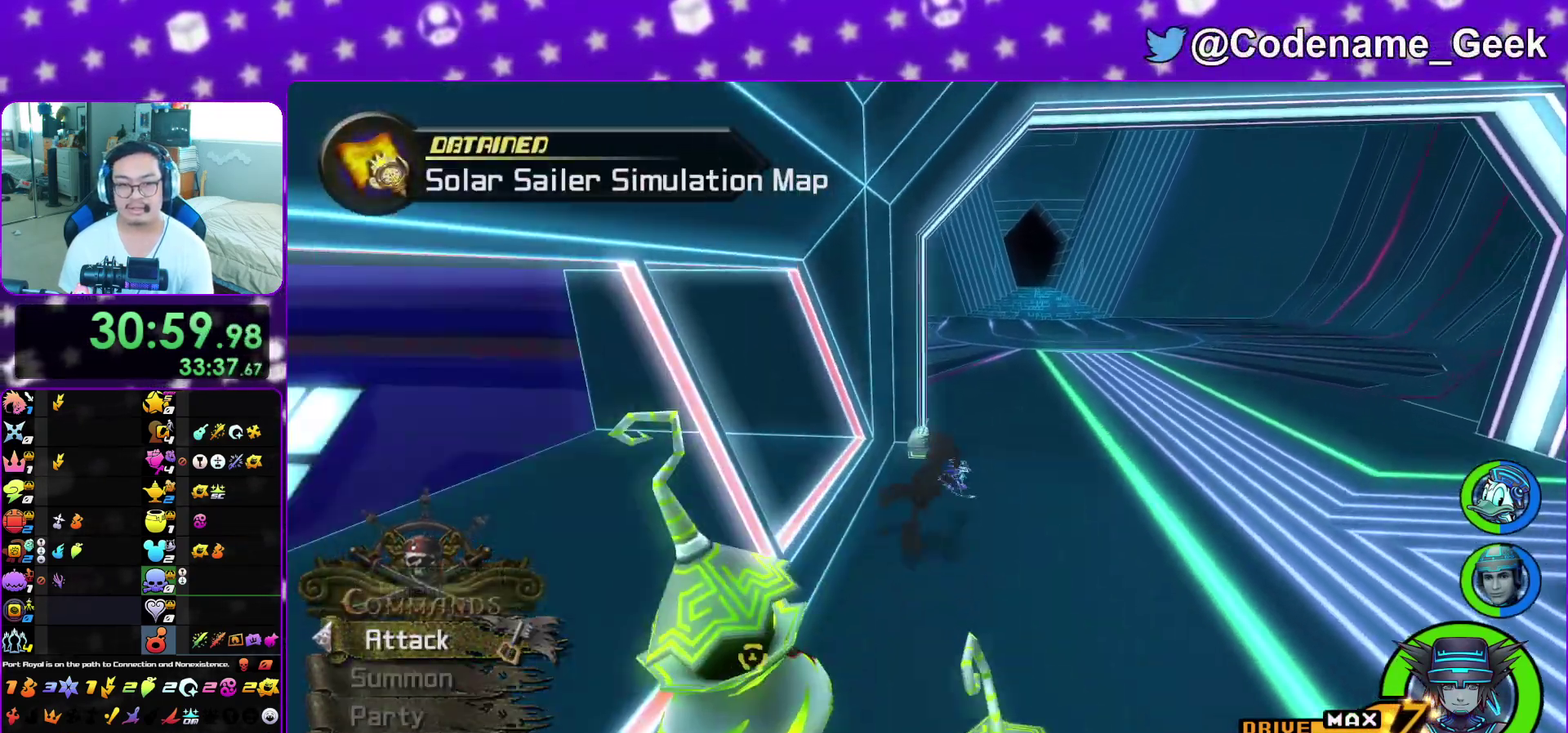
{"dt_ms": 600, "buttons": ["X"], "left_stick": "up-right", "right_stick": "center", "events": [[50, "right_stick", "up"], [100, "right_stick", "center"], [267, "left_stick", "up-right"], [483, "right_stick", "right"], [500, "X", "down"], [583, "right_stick", "center"]]}
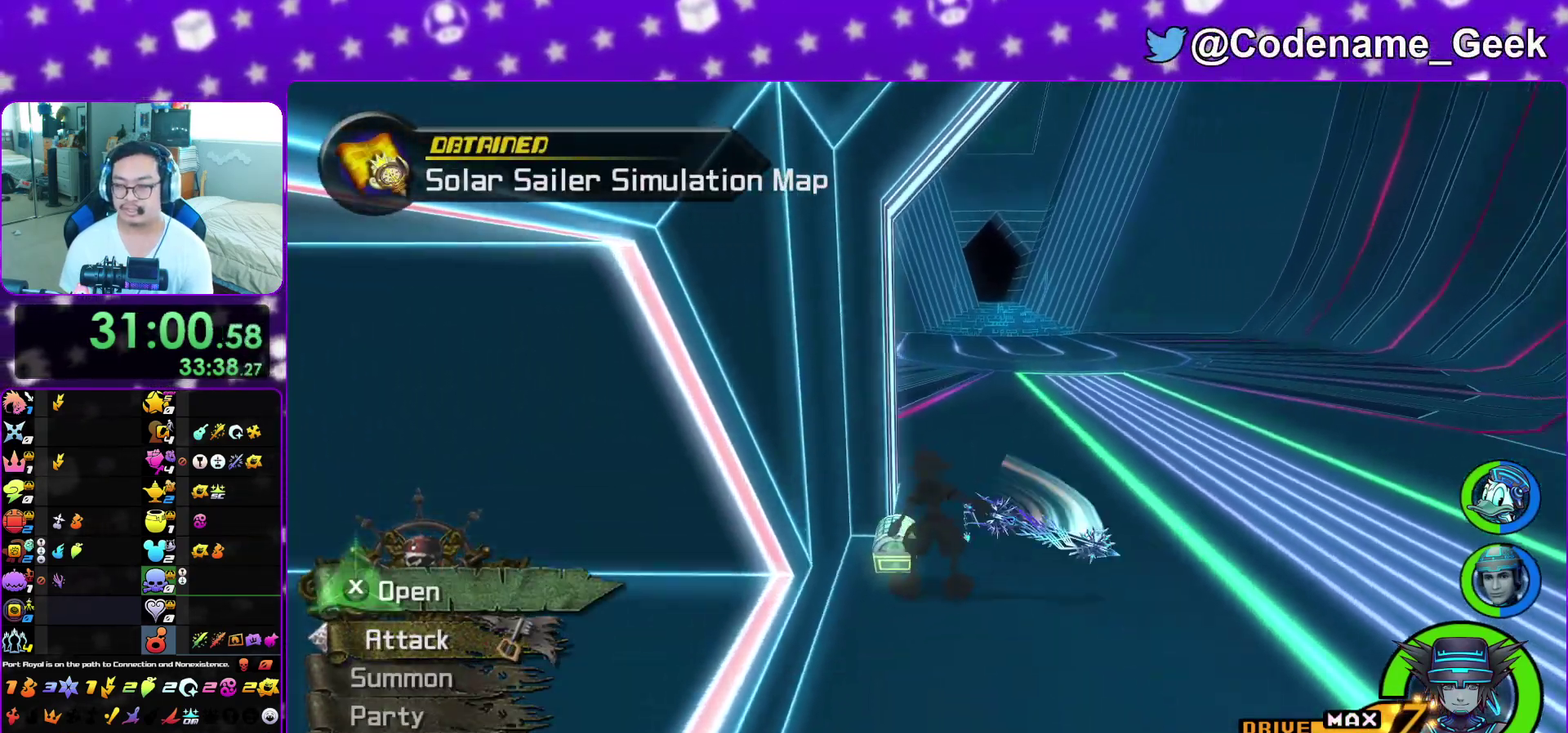
{"dt_ms": 300, "buttons": ["X", "L1"], "left_stick": "up", "right_stick": "center", "events": [[17, "X", "up"], [83, "X", "down"], [150, "left_stick", "up"], [200, "X", "up"], [250, "X", "down"], [283, "L1", "down"]]}
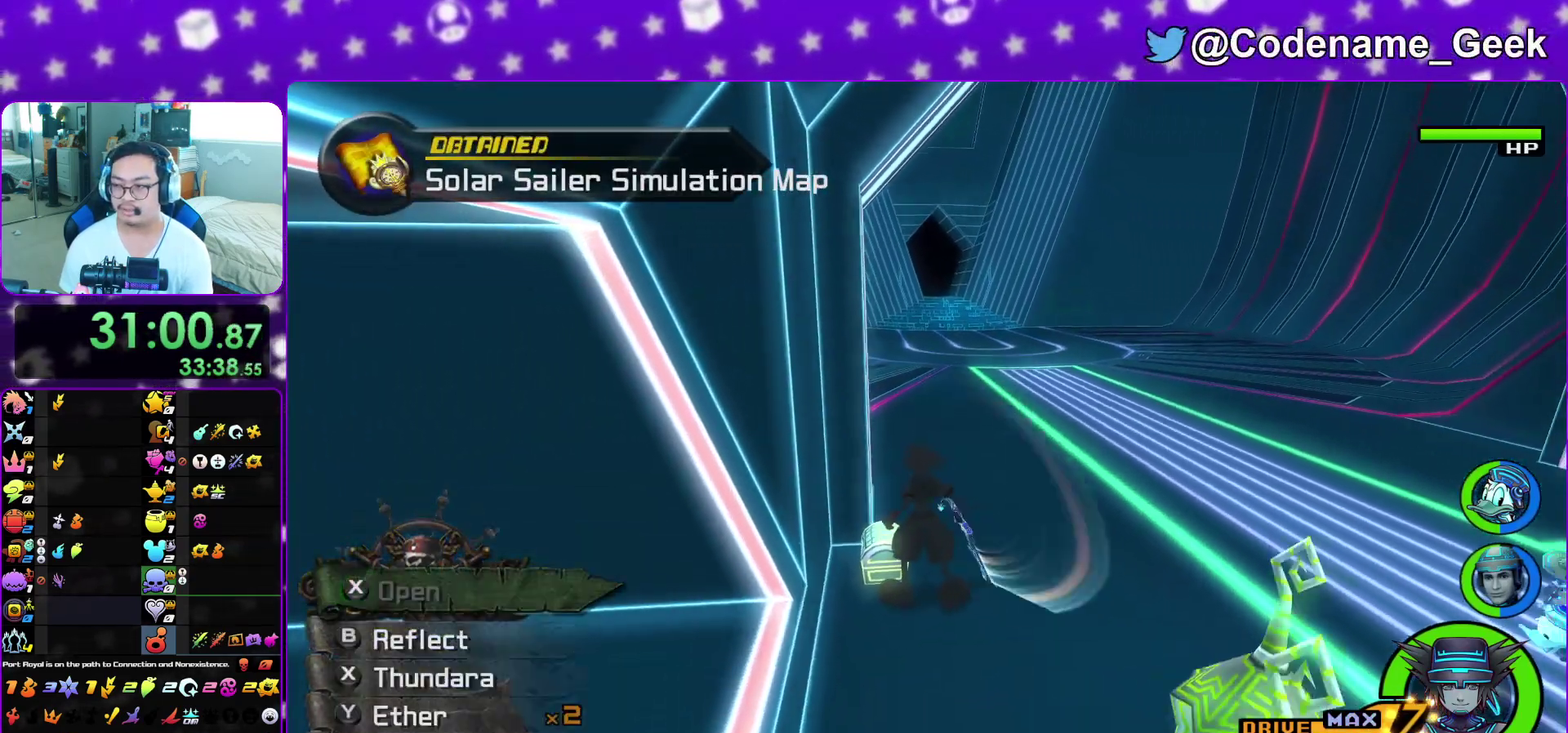
{"dt_ms": 800, "buttons": [], "left_stick": "up-right", "right_stick": "center", "events": [[50, "X", "up"], [67, "L1", "up"], [133, "X", "down"], [183, "L1", "down"], [233, "X", "up"], [267, "L1", "up"], [300, "X", "down"], [350, "L1", "down"], [400, "X", "up"], [433, "L1", "up"], [533, "L1", "down"], [633, "L1", "up"], [633, "left_stick", "up-right"], [717, "B", "down"], [800, "B", "up"]]}
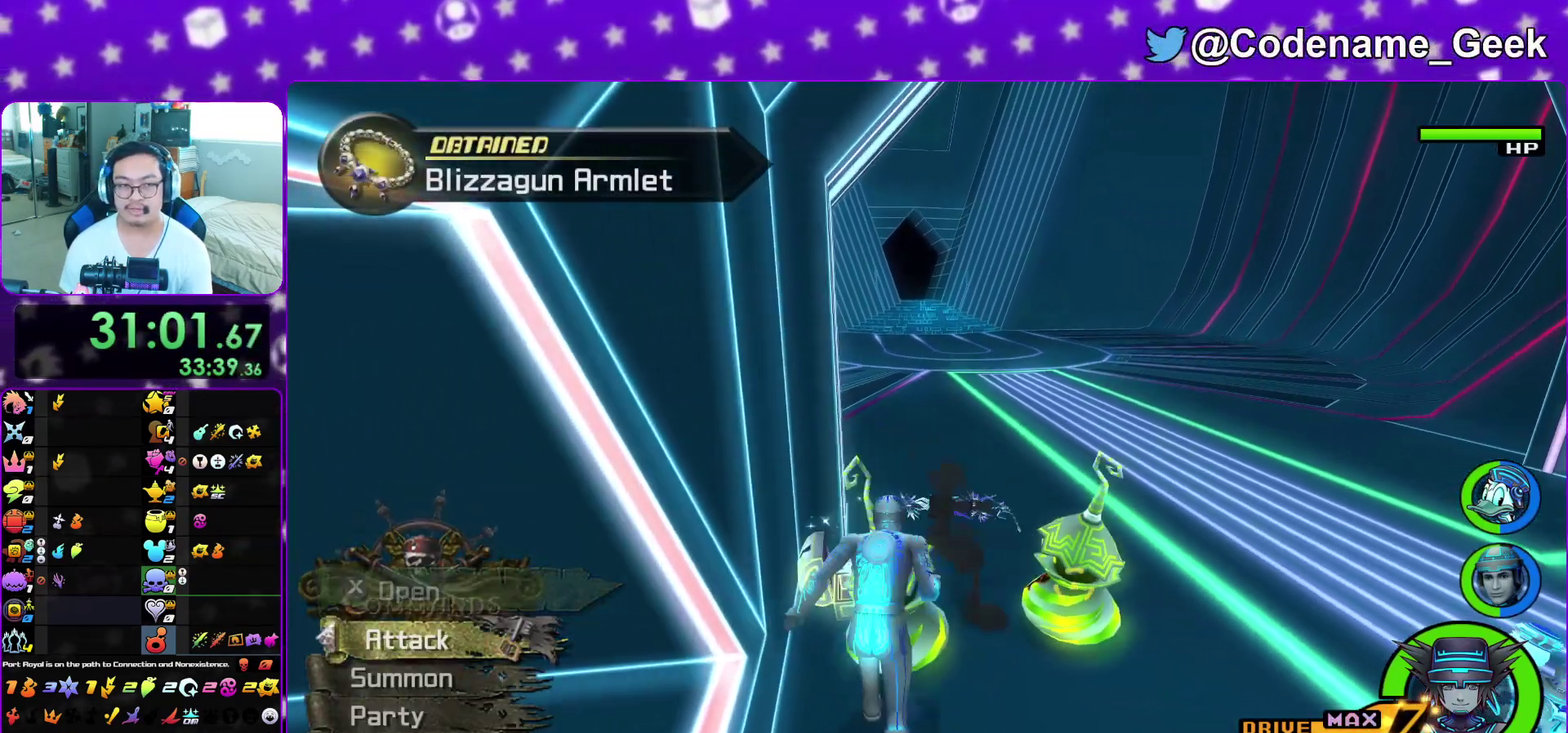
{"dt_ms": 400, "buttons": ["B", "X"], "left_stick": "up-right", "right_stick": "center", "events": [[67, "B", "down"], [217, "B", "up"], [317, "B", "down"], [317, "X", "down"]]}
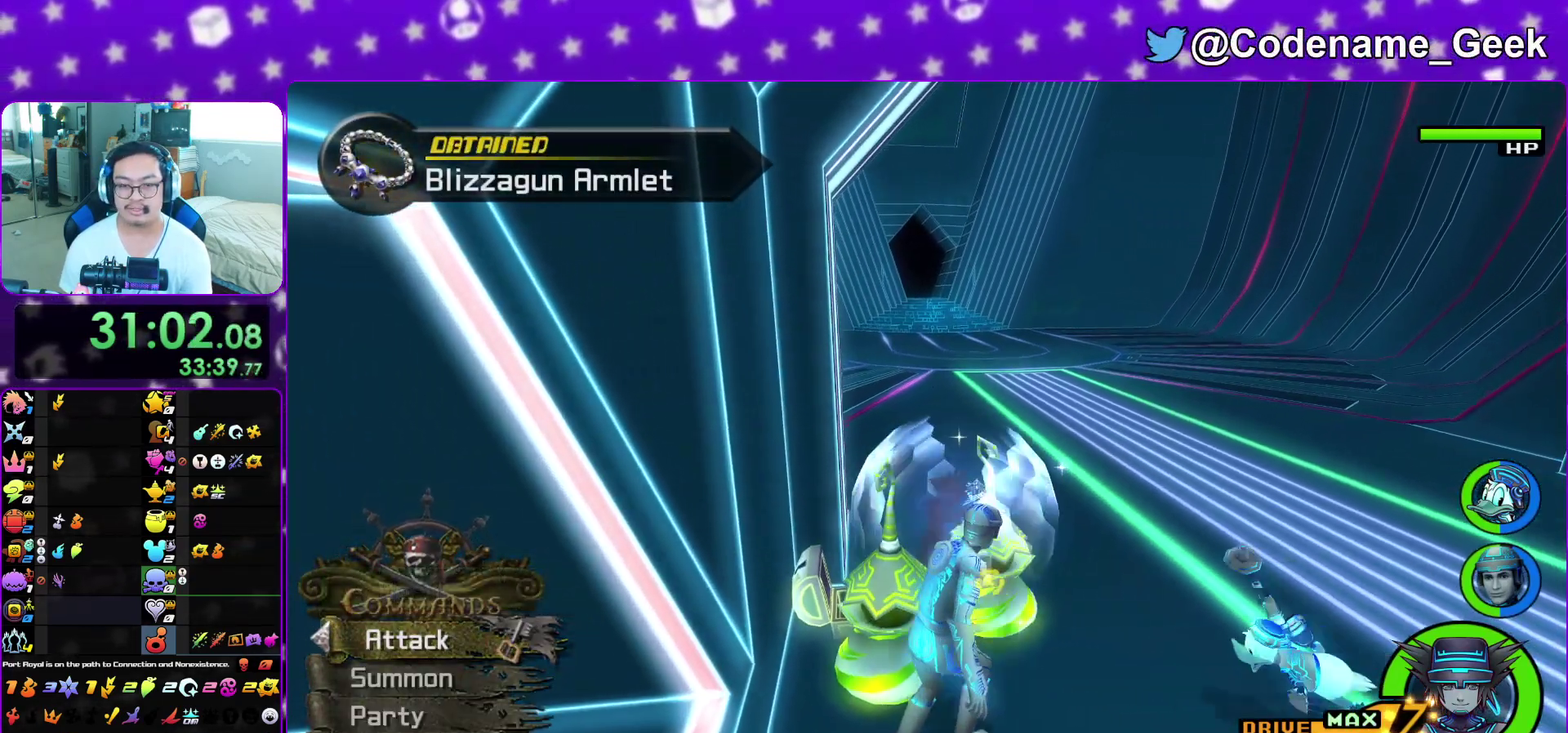
{"dt_ms": 700, "buttons": ["B"], "left_stick": "up-right", "right_stick": "center", "events": [[33, "B", "up"], [117, "B", "down"], [117, "X", "up"], [200, "B", "up"], [350, "B", "down"], [417, "B", "up"], [517, "B", "down"], [600, "B", "up"], [700, "B", "down"]]}
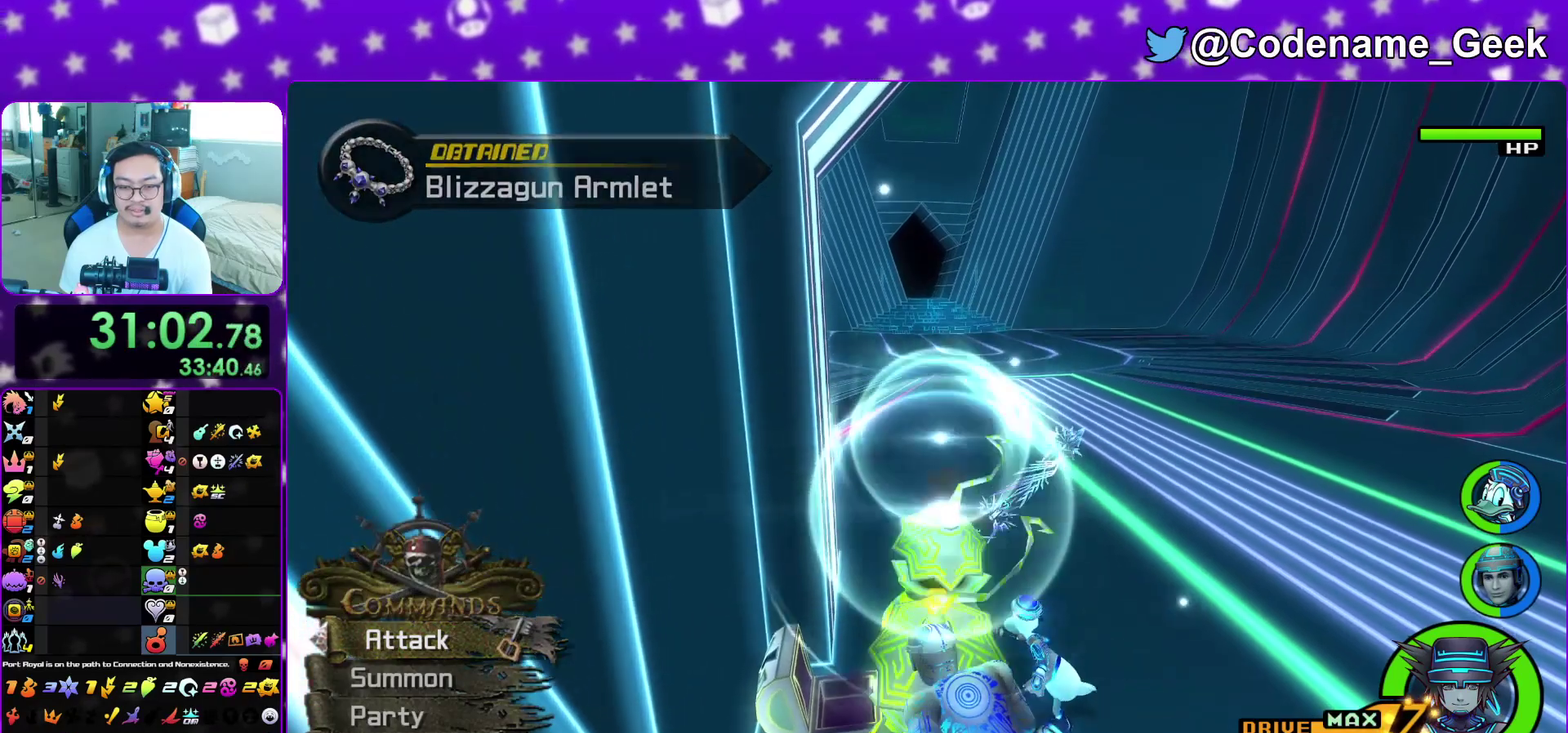
{"dt_ms": 300, "buttons": [], "left_stick": "up-right", "right_stick": "center", "events": [[100, "B", "up"], [150, "B", "down"], [250, "B", "up"]]}
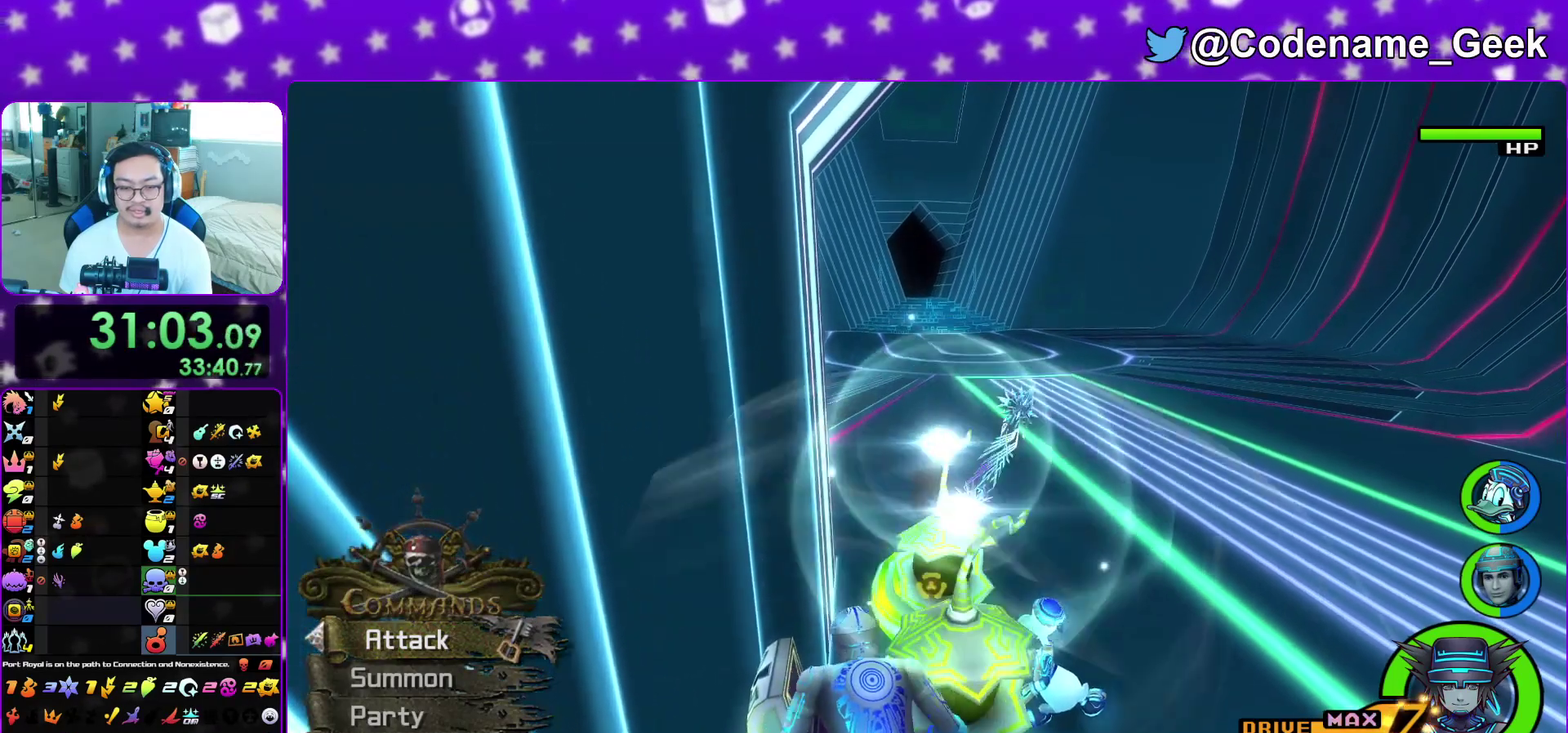
{"dt_ms": 600, "buttons": ["L1"], "left_stick": "up-right", "right_stick": "center", "events": [[17, "B", "down"], [133, "B", "up"], [200, "B", "down"], [317, "B", "up"], [383, "B", "down"], [483, "B", "up"], [583, "L1", "down"]]}
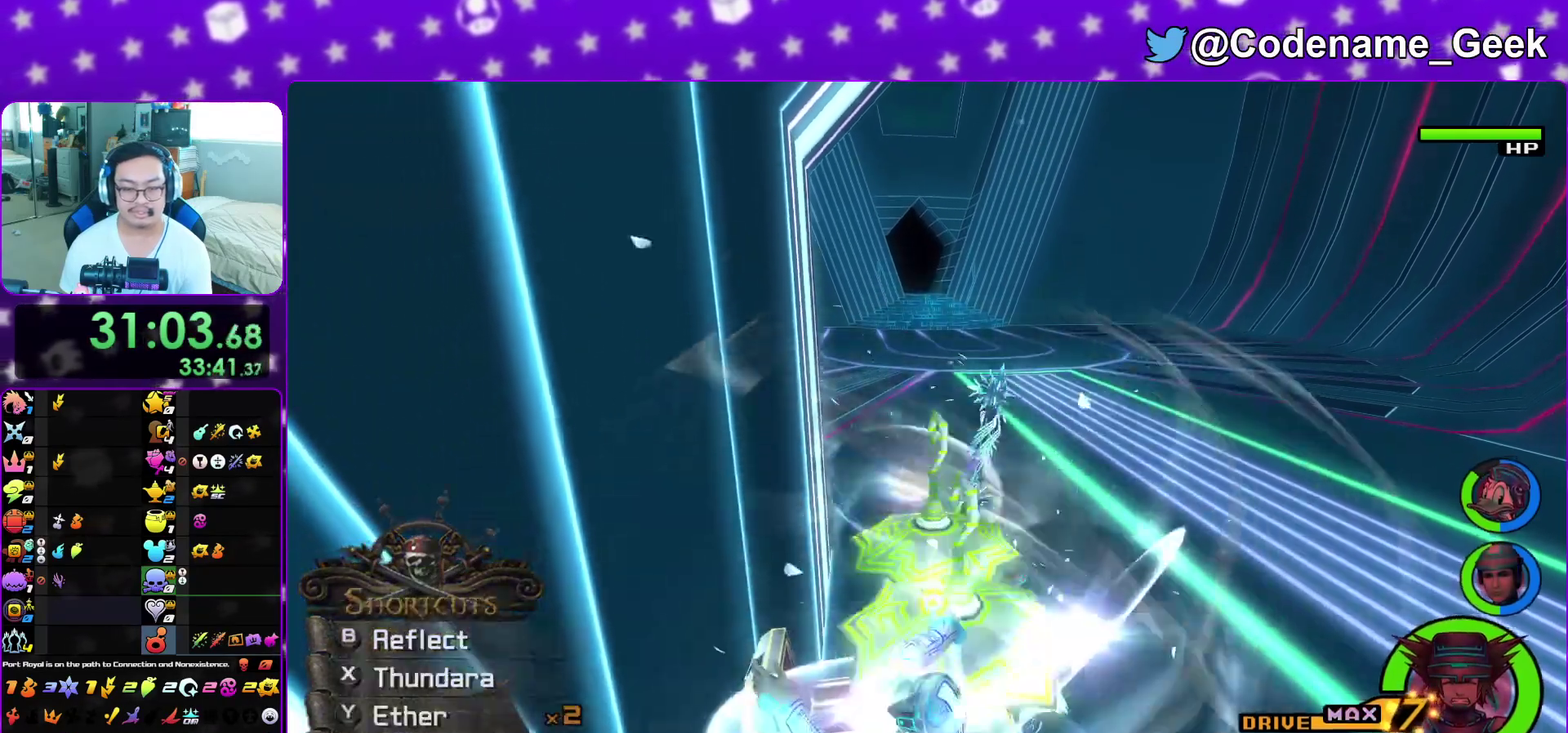
{"dt_ms": 400, "buttons": [], "left_stick": "up-right", "right_stick": "center", "events": [[100, "L1", "up"], [283, "Y", "down"], [400, "Y", "up"]]}
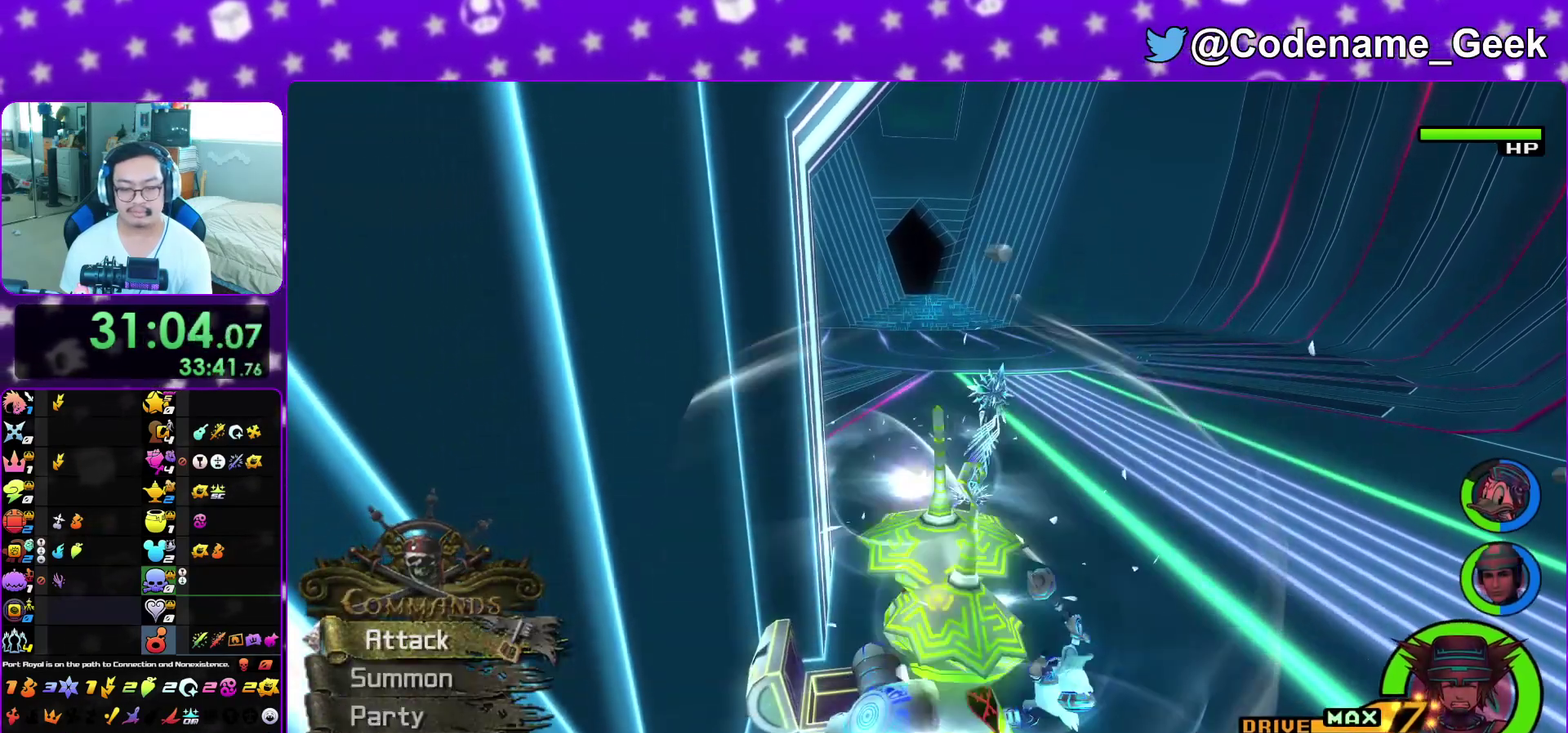
{"dt_ms": 500, "buttons": ["Y"], "left_stick": "up-right", "right_stick": "center", "events": [[50, "Y", "down"], [150, "Y", "up"], [233, "Y", "down"], [333, "Y", "up"], [400, "Y", "down"]]}
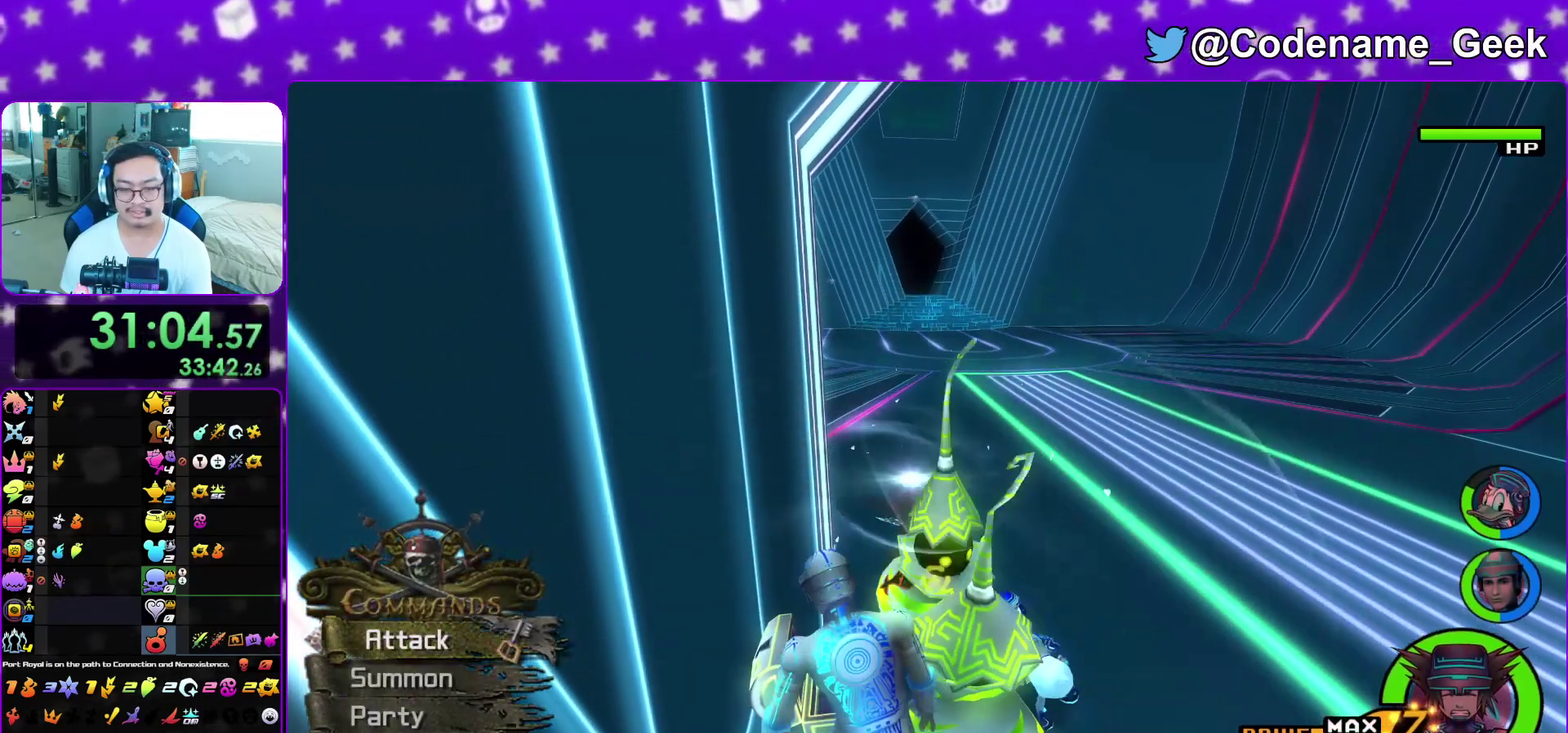
{"dt_ms": 500, "buttons": ["Y"], "left_stick": "up-right", "right_stick": "center", "events": [[17, "Y", "up"], [83, "Y", "down"], [183, "Y", "up"], [250, "Y", "down"], [367, "Y", "up"], [433, "Y", "down"]]}
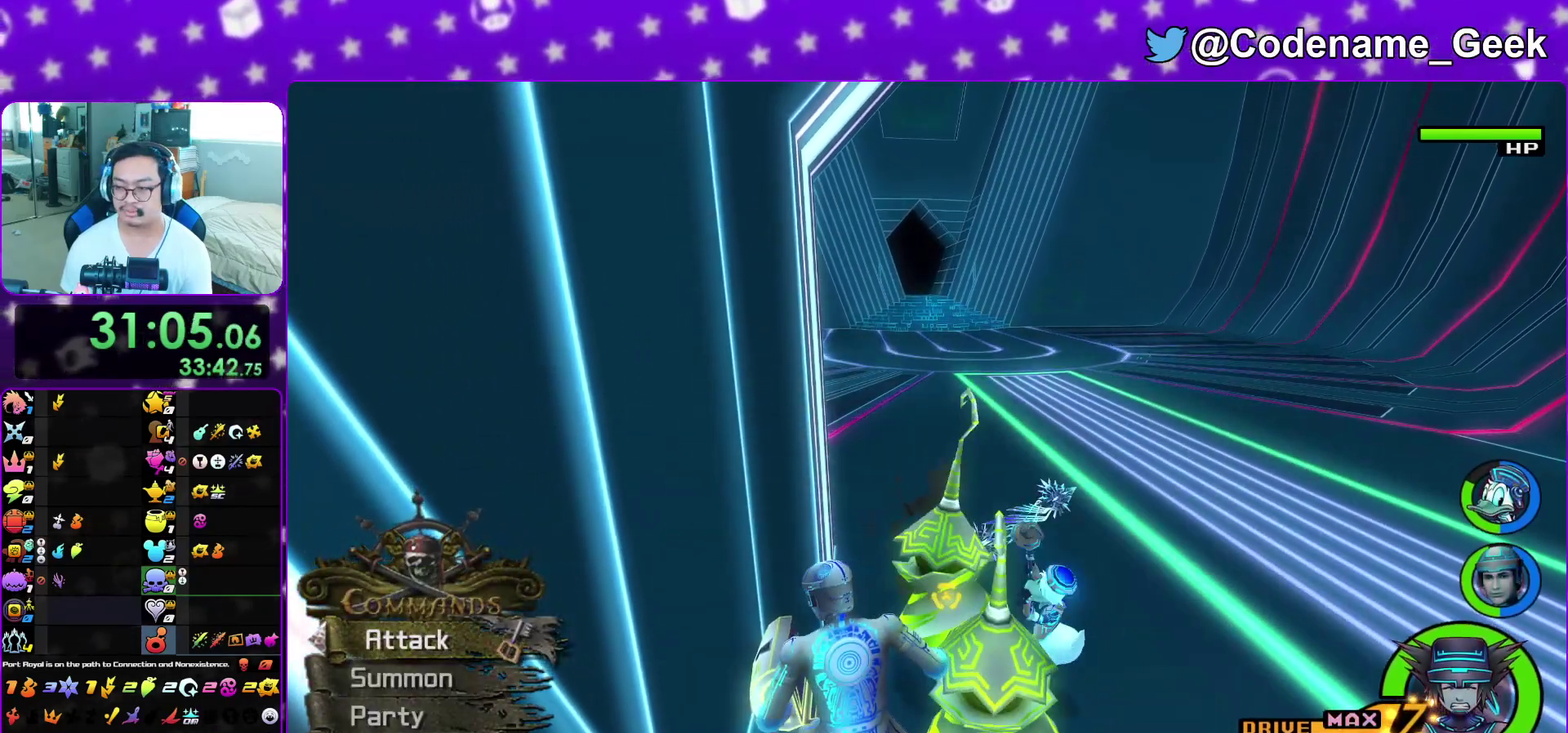
{"dt_ms": 400, "buttons": [], "left_stick": "up-right", "right_stick": "center", "events": [[50, "Y", "up"], [133, "Y", "down"], [217, "Y", "up"], [300, "Y", "down"], [400, "Y", "up"]]}
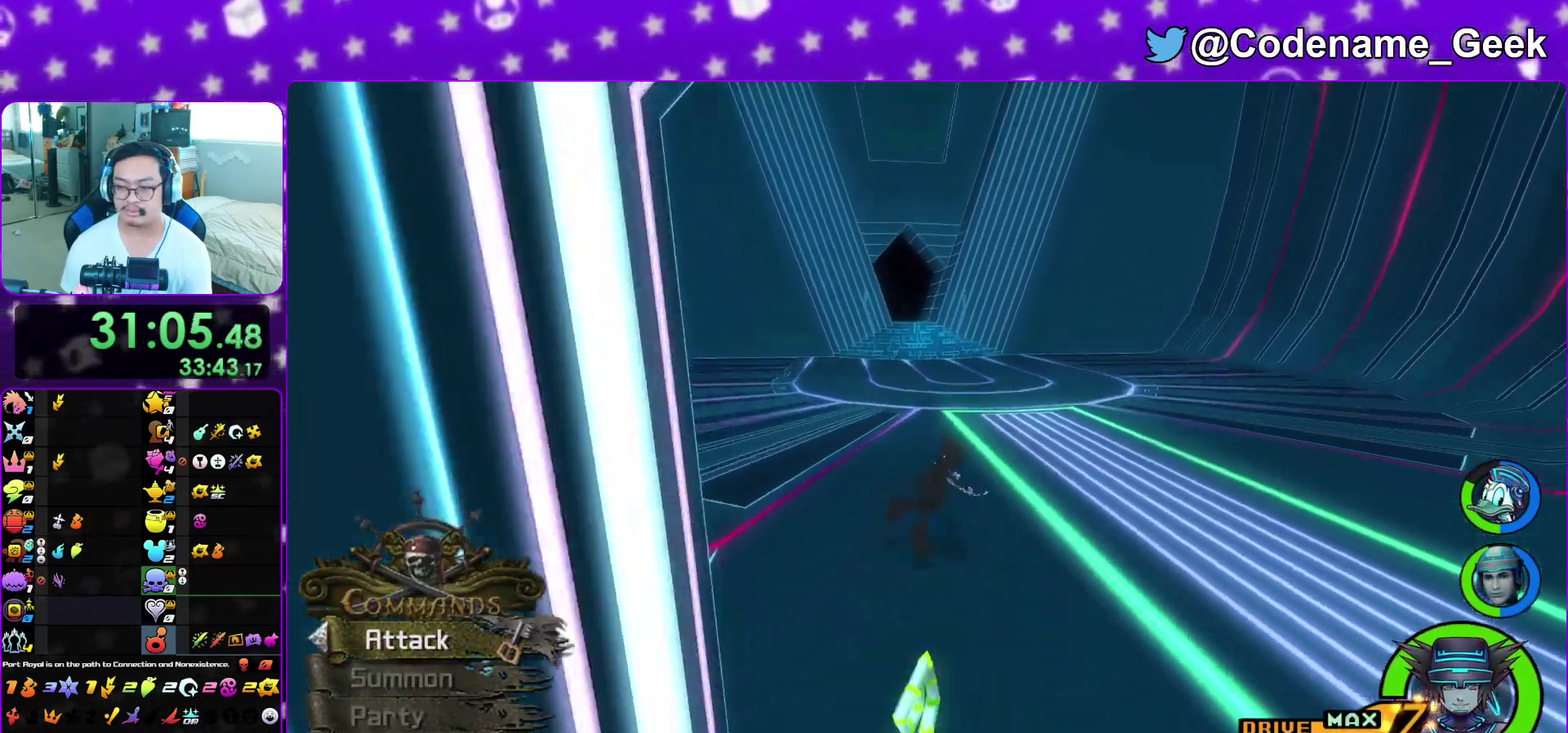
{"dt_ms": 600, "buttons": ["B"], "left_stick": "up-right", "right_stick": "center", "events": [[67, "Y", "down"], [150, "Y", "up"], [367, "B", "down"], [533, "B", "up"], [583, "B", "down"]]}
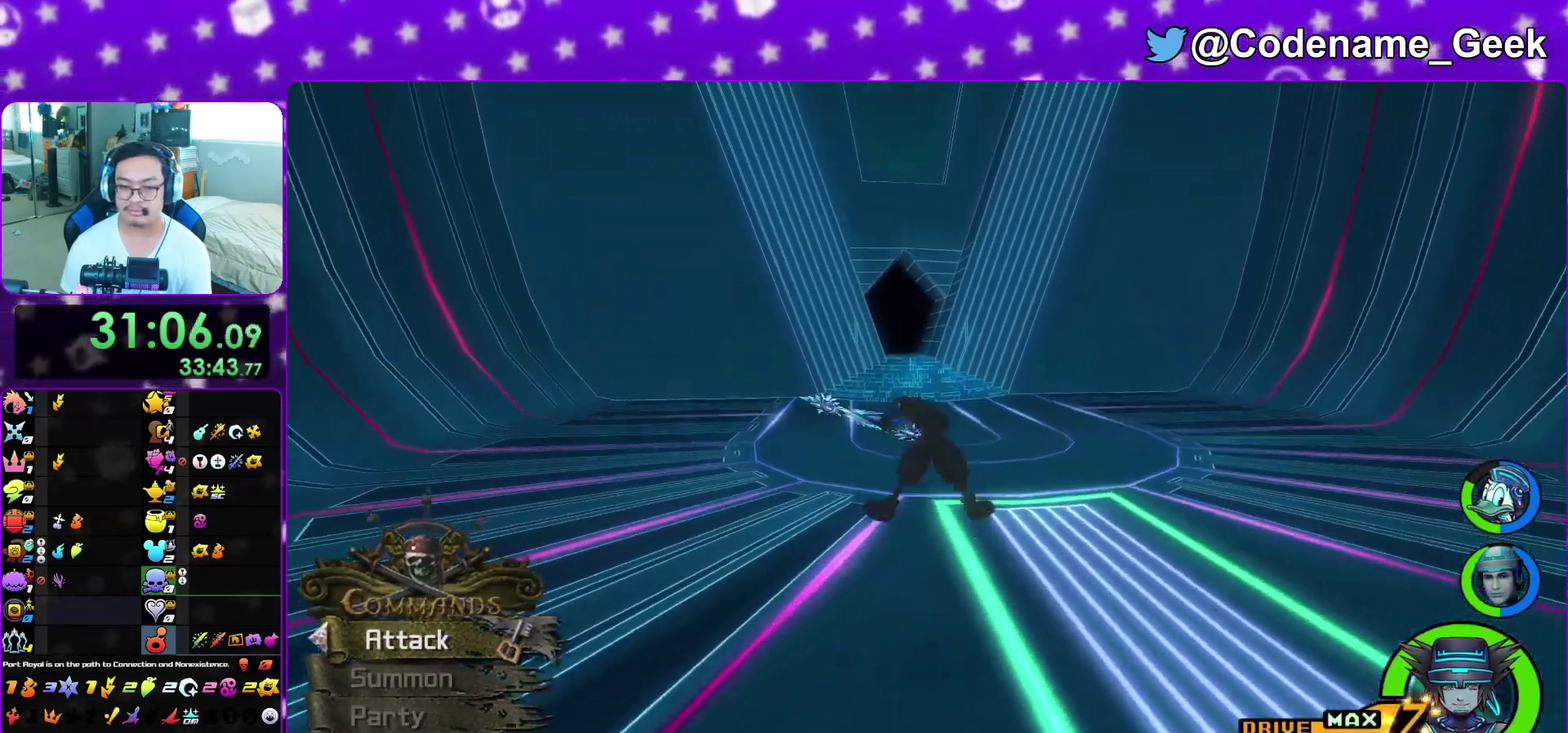
{"dt_ms": 300, "buttons": ["Y"], "left_stick": "up-right", "right_stick": "center", "events": [[183, "B", "up"], [267, "Y", "down"]]}
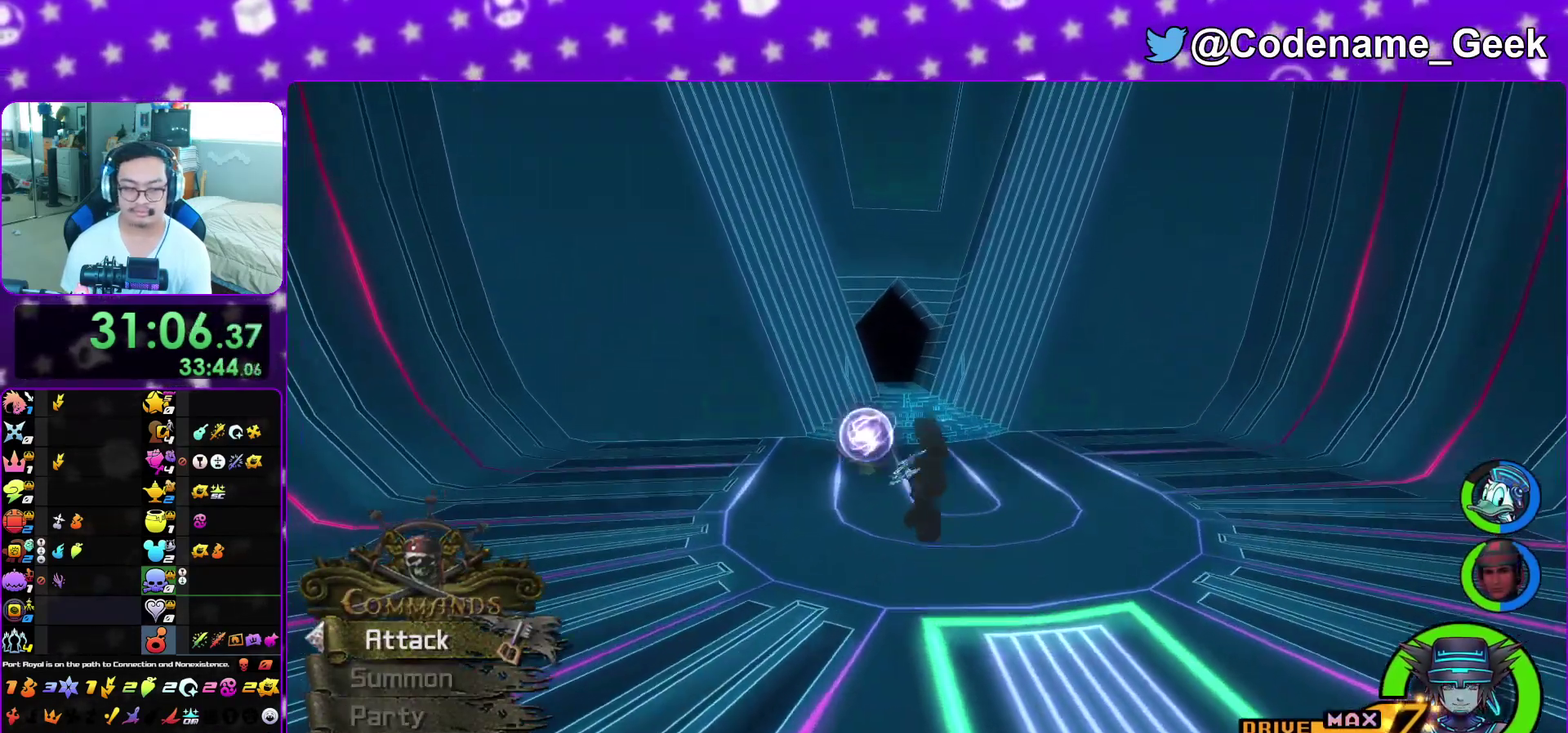
{"dt_ms": 900, "buttons": ["Y"], "left_stick": "up-right", "right_stick": "center", "events": [[17, "right_stick", "up-left"], [83, "right_stick", "center"]]}
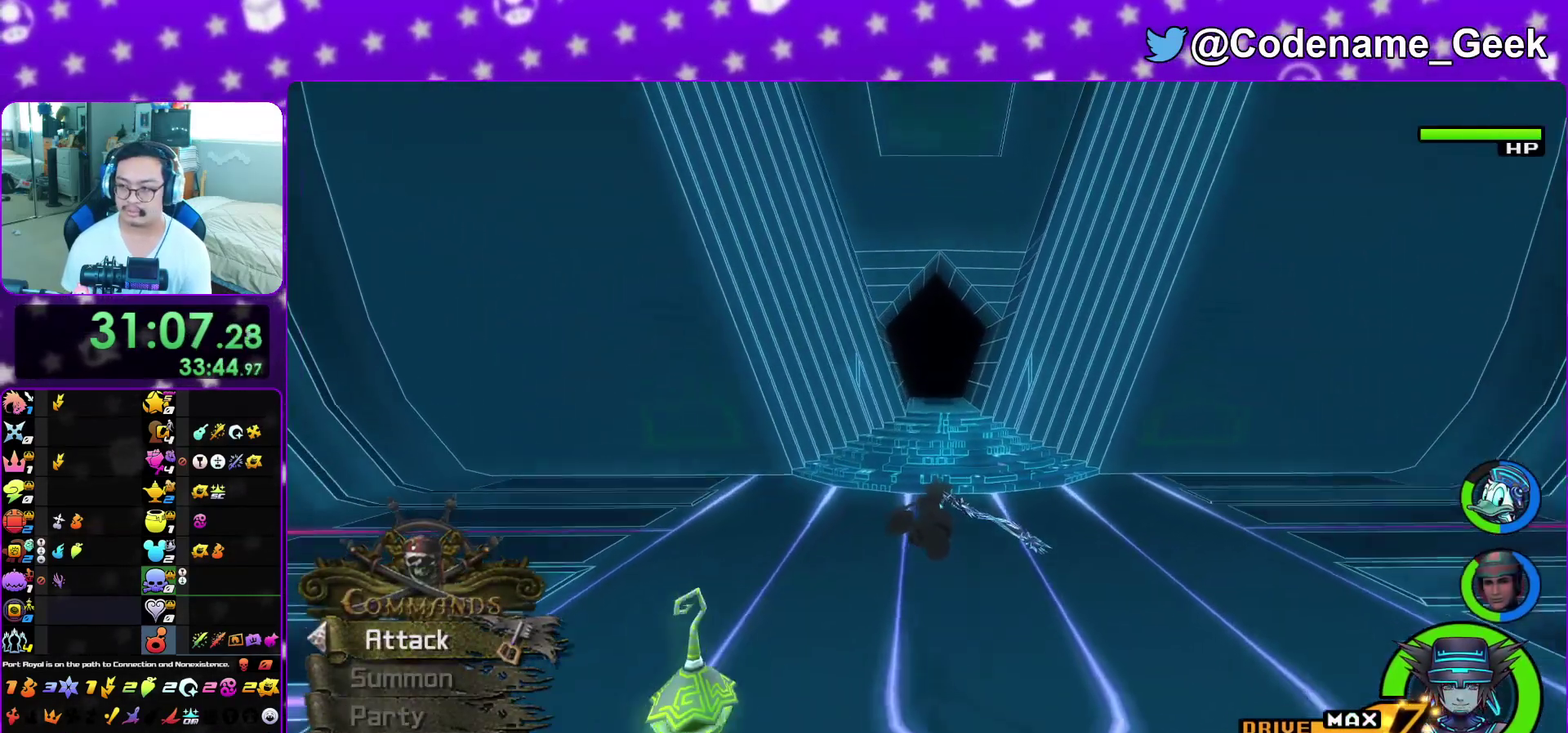
{"dt_ms": 300, "buttons": ["Y"], "left_stick": "up-right", "right_stick": "center", "events": []}
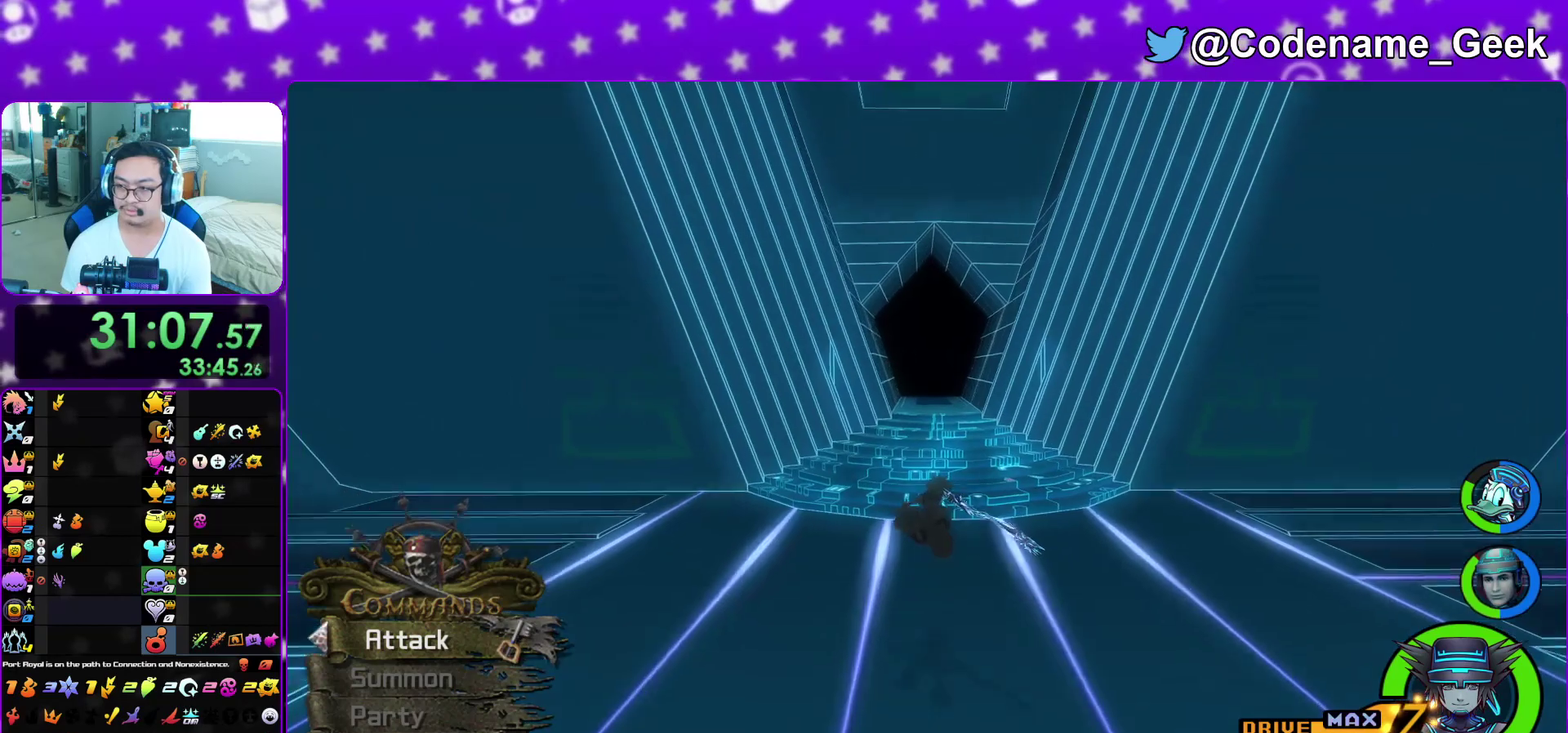
{"dt_ms": 500, "buttons": ["Y"], "left_stick": "up", "right_stick": "center", "events": [[167, "left_stick", "up"]]}
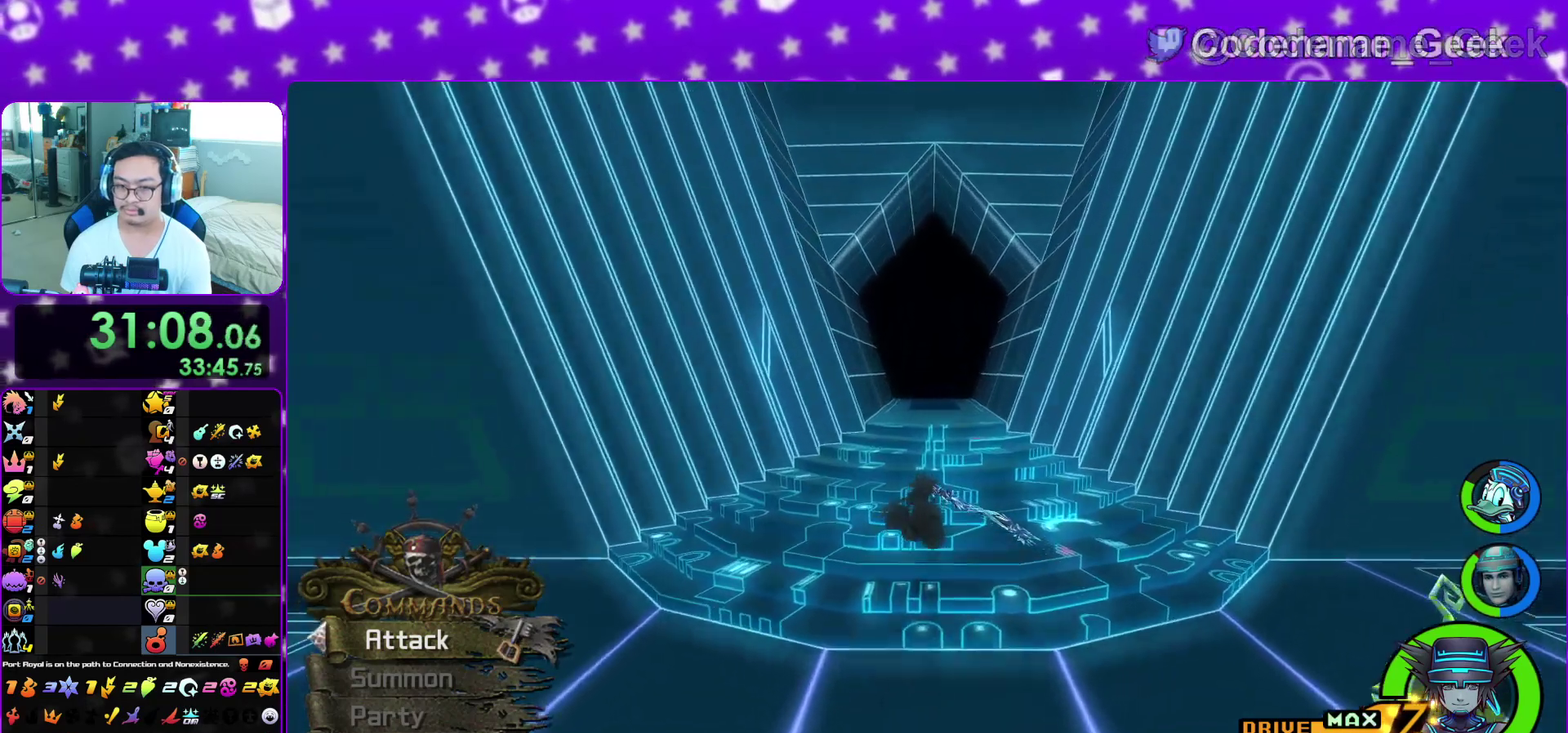
{"dt_ms": 300, "buttons": ["B"], "left_stick": "up", "right_stick": "center", "events": [[133, "Y", "up"], [200, "B", "down"]]}
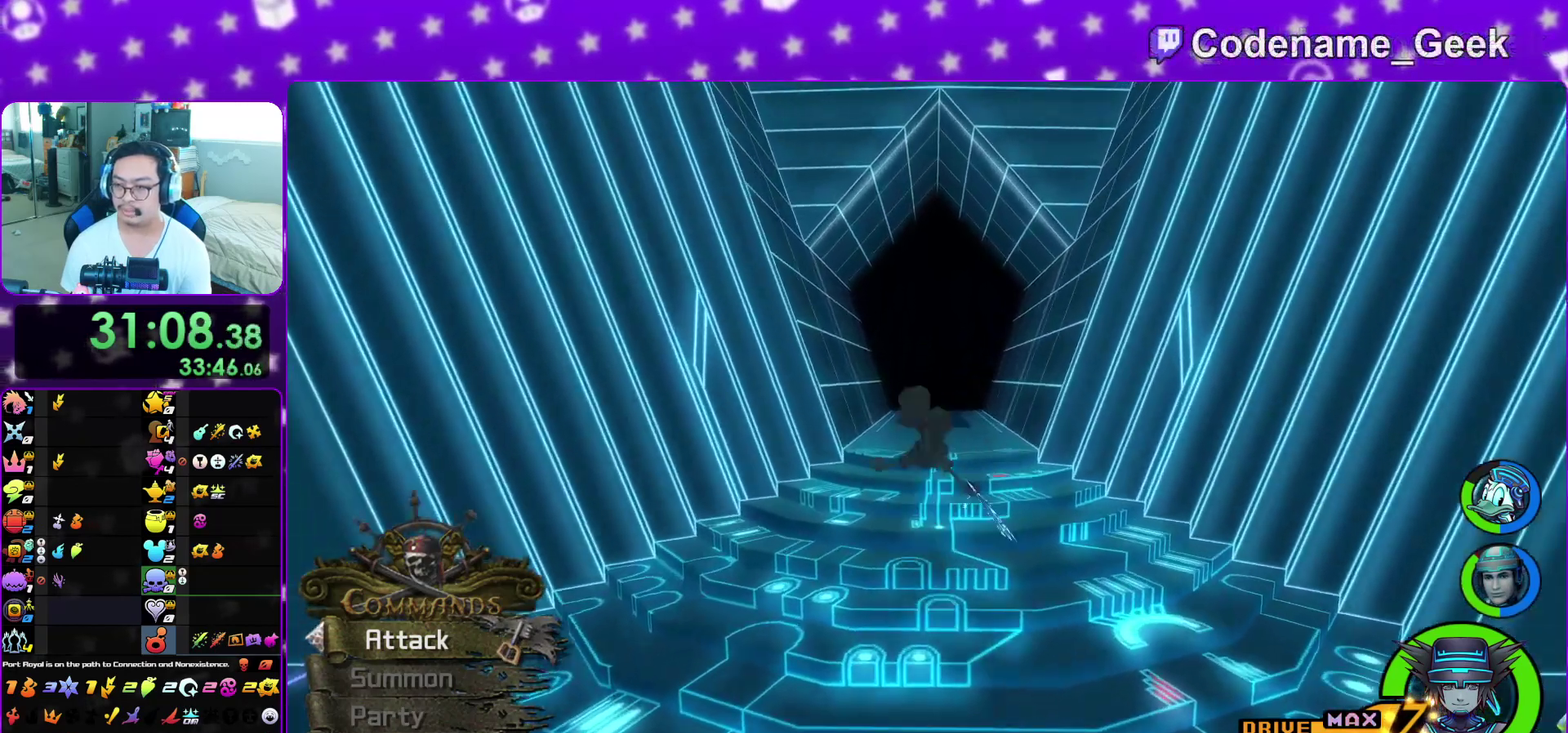
{"dt_ms": 800, "buttons": ["Y"], "left_stick": "up", "right_stick": "center", "events": [[33, "B", "up"], [83, "B", "down"], [250, "B", "up"], [300, "Y", "down"]]}
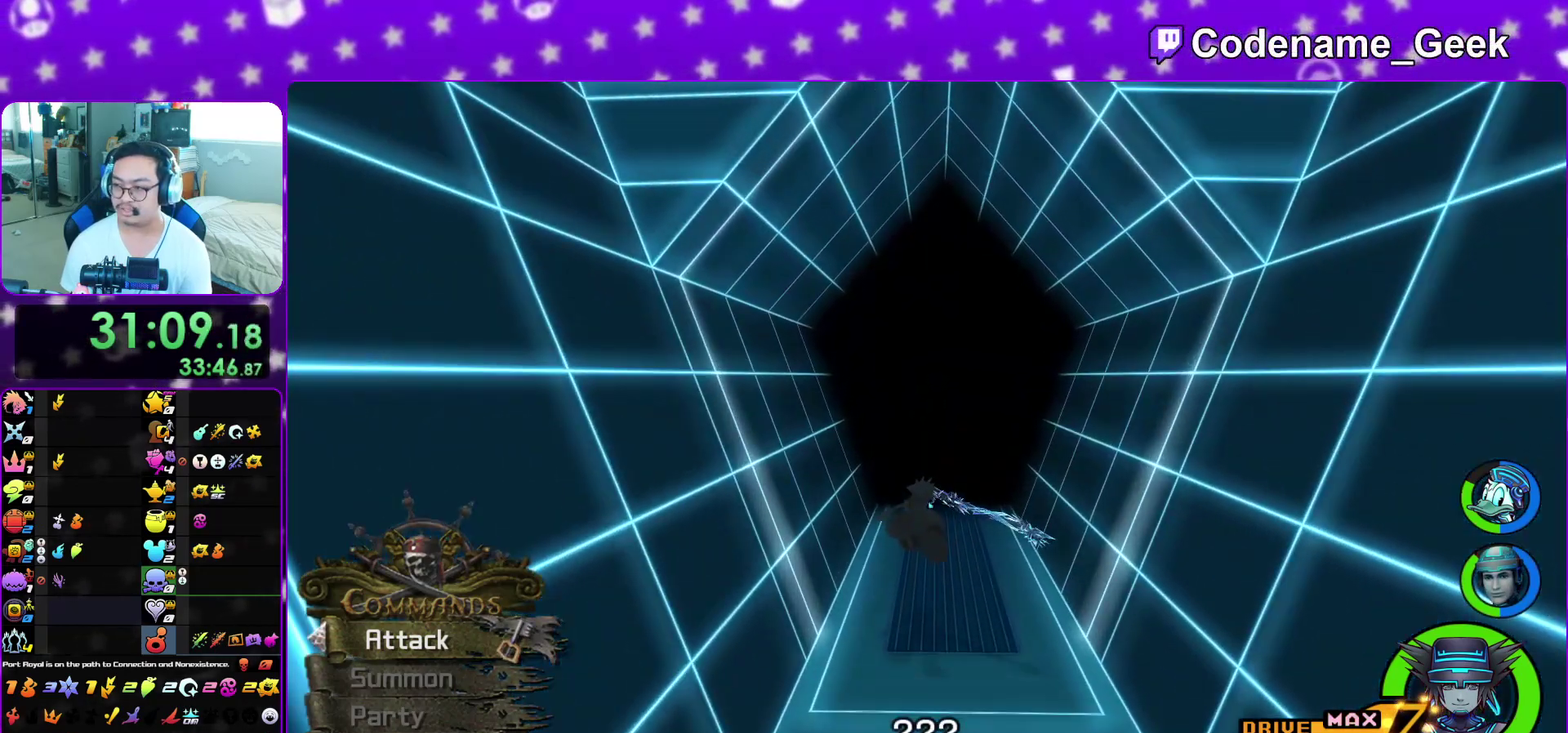
{"dt_ms": 400, "buttons": ["Y"], "left_stick": "up", "right_stick": "center", "events": []}
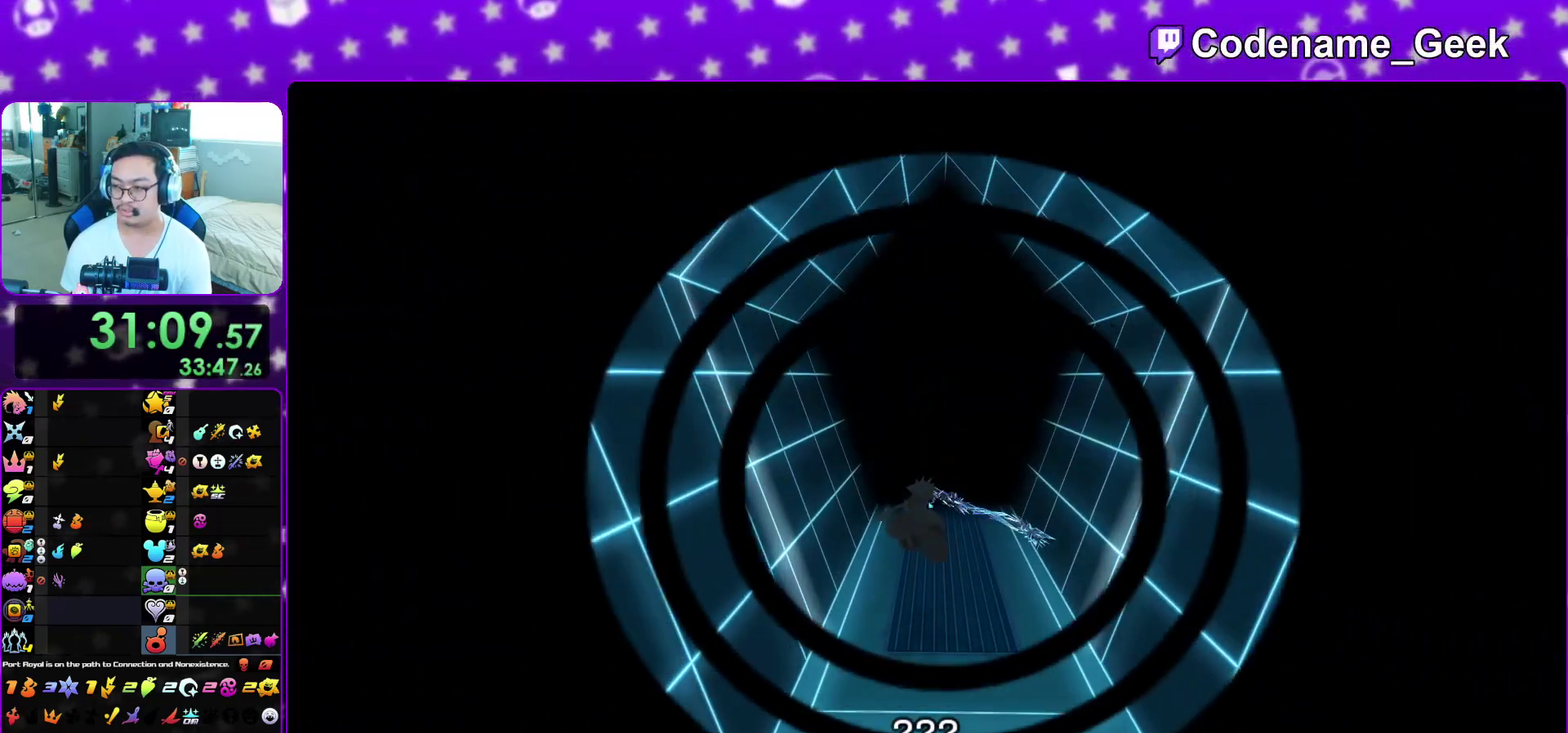
{"dt_ms": 500, "buttons": [], "left_stick": "up", "right_stick": "center", "events": [[500, "Y", "up"]]}